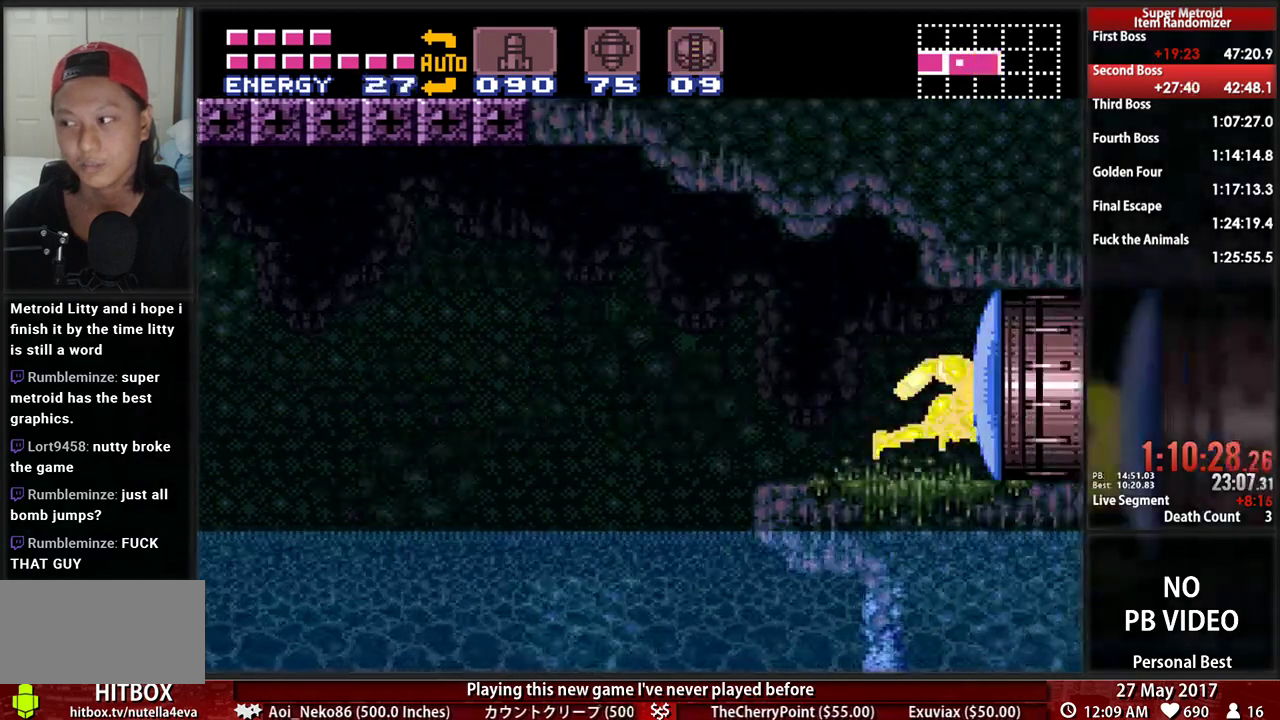
Gameplay with a controller (Nintendo layout); each line is a JSON object with the inputs held at the frame after it (dt_ms = milliseconds from this image to that frame). "events" lists button and stick changes between this image and that frame as [ms after this image, input, new state], when the widget could be followed in between. Not read: L3 R3 SELECT START.
{"dt_ms": 500, "buttons": ["B", "X", "DPAD_RIGHT"], "events": []}
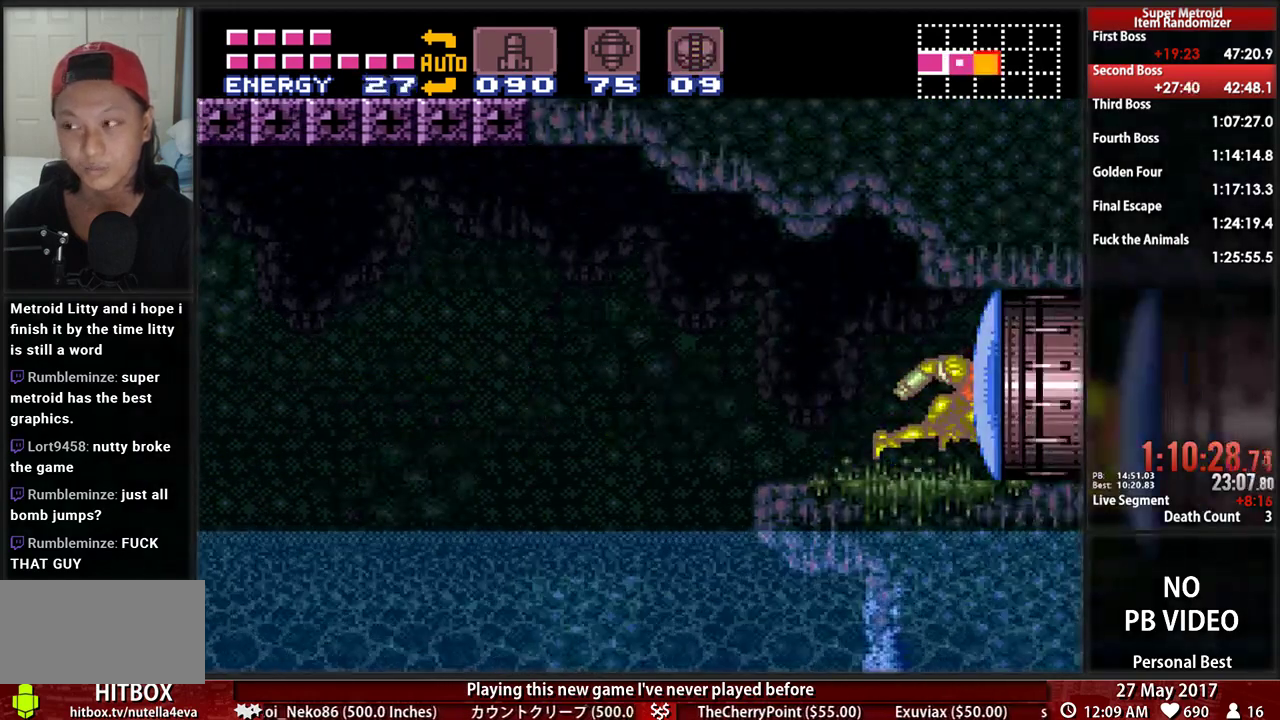
{"dt_ms": 500, "buttons": ["B", "X", "DPAD_RIGHT"], "events": []}
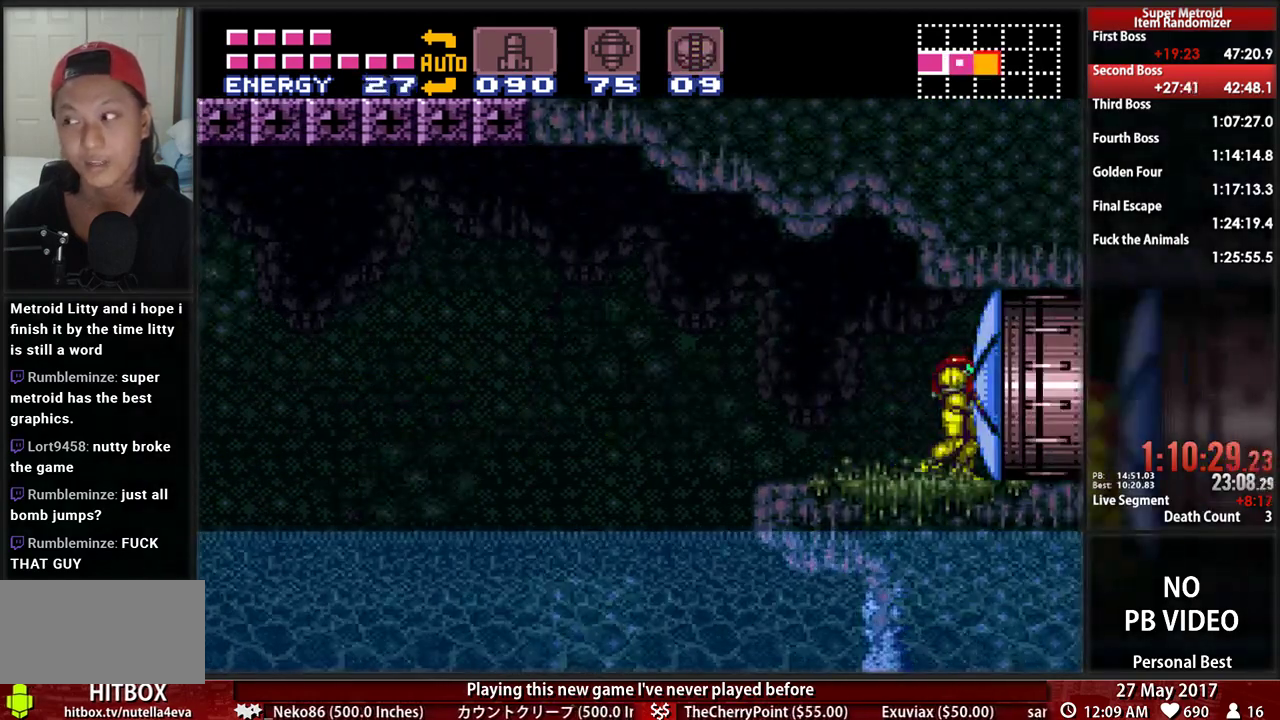
{"dt_ms": 500, "buttons": ["B", "X", "DPAD_RIGHT"], "events": []}
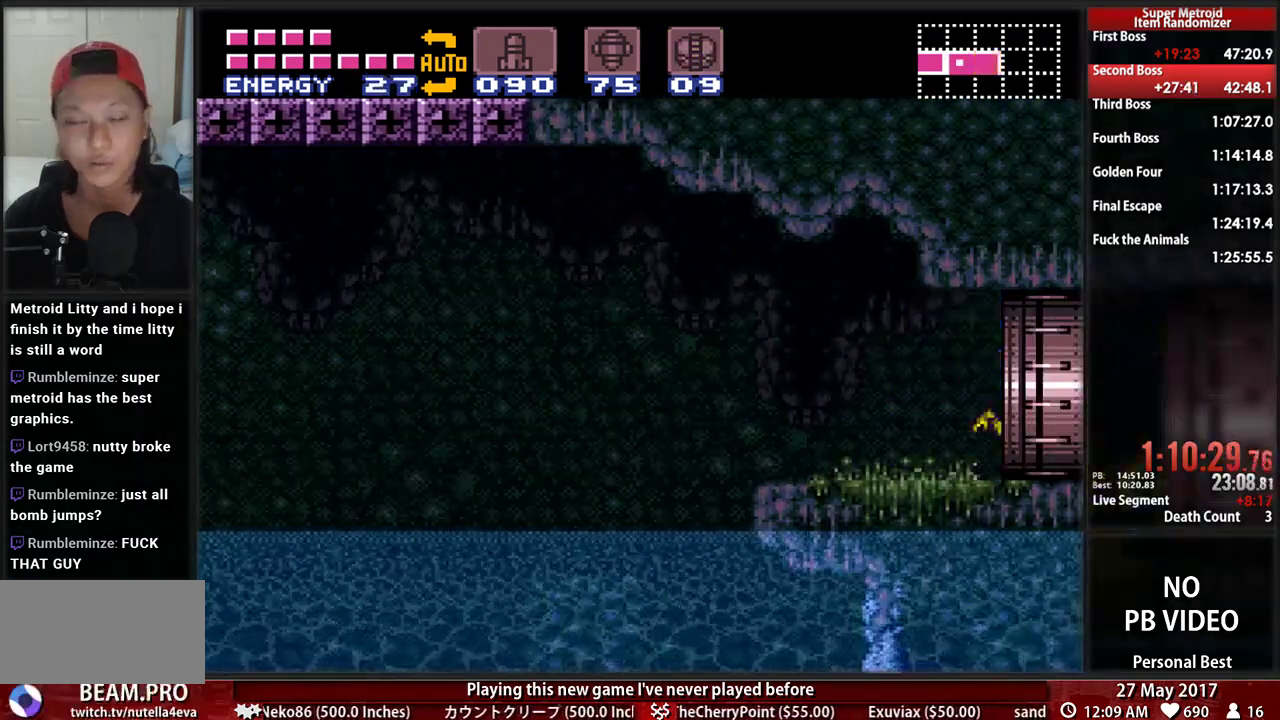
{"dt_ms": 1000, "buttons": []}
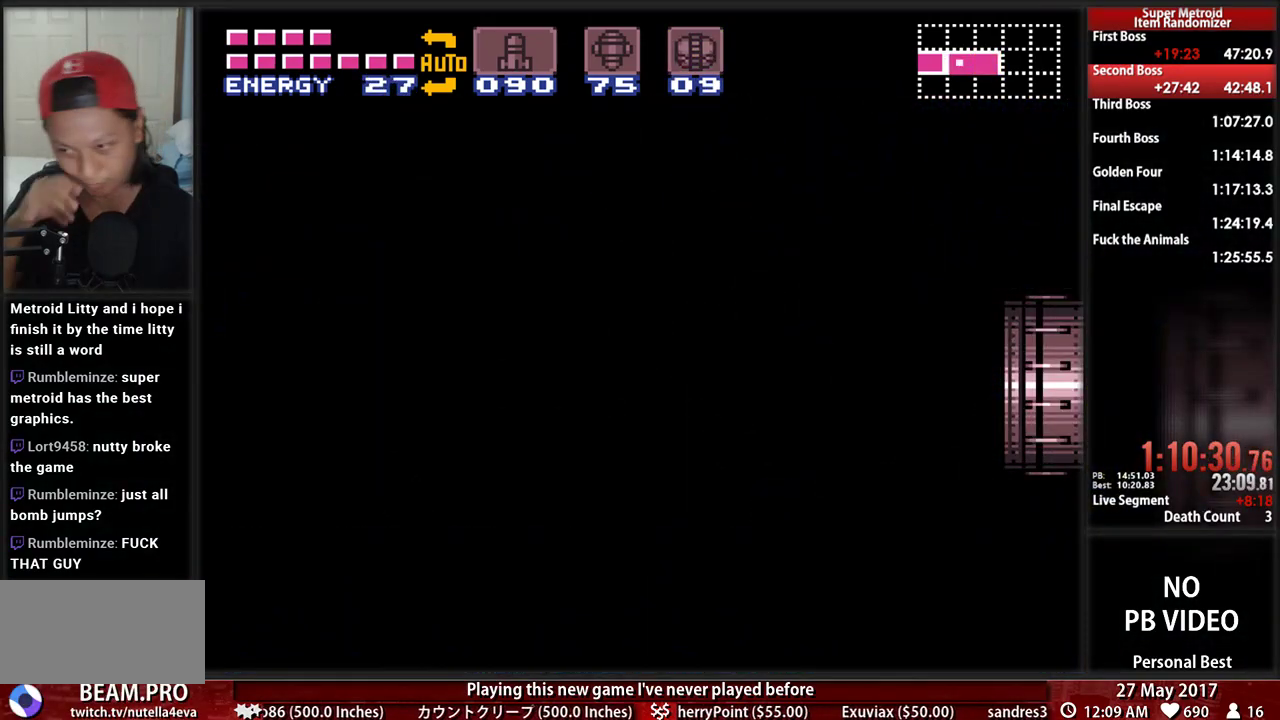
{"dt_ms": 500, "buttons": [], "events": []}
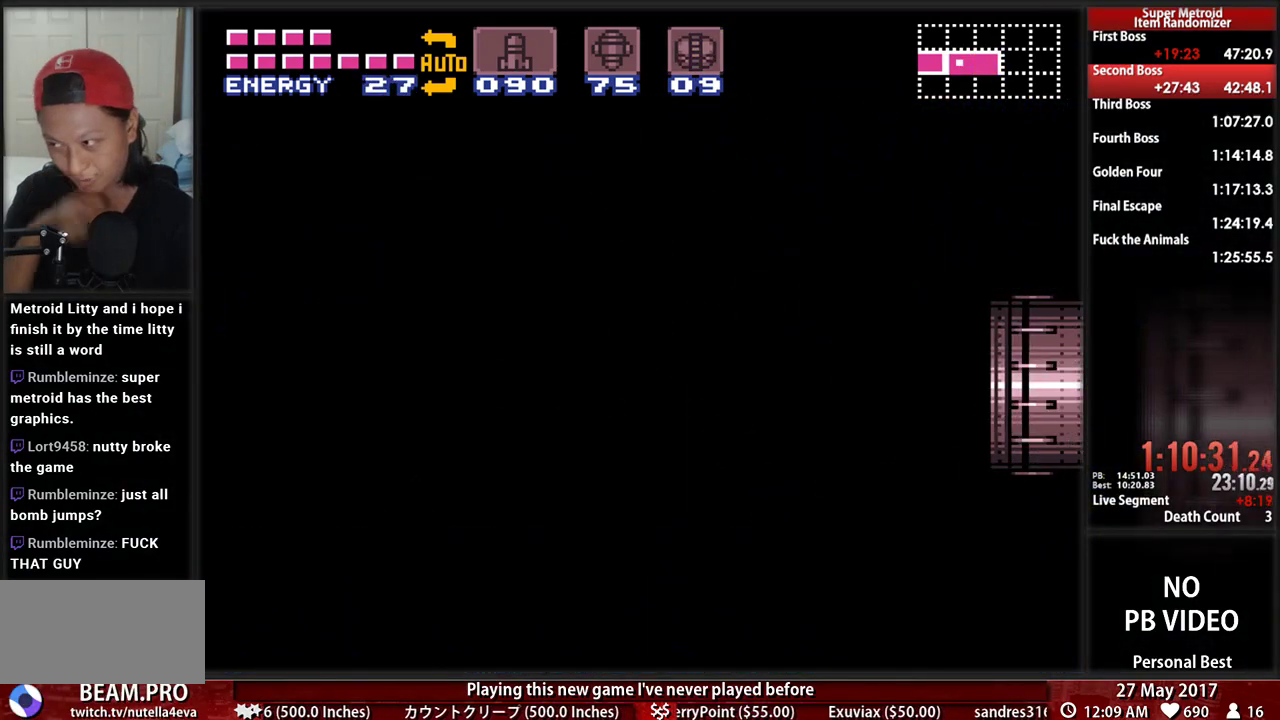
{"dt_ms": 500, "buttons": [], "events": []}
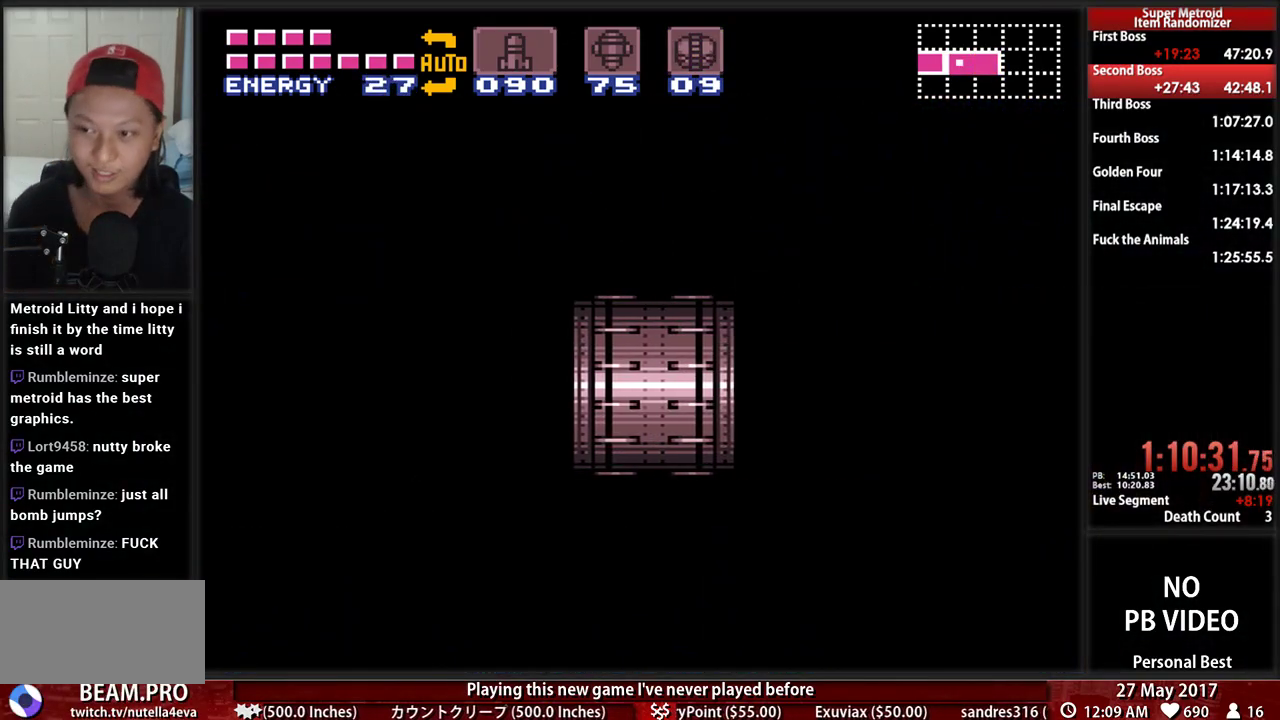
{"dt_ms": 500, "buttons": ["B", "DPAD_RIGHT"], "events": [[310, "DPAD_RIGHT", "down"], [483, "B", "down"]]}
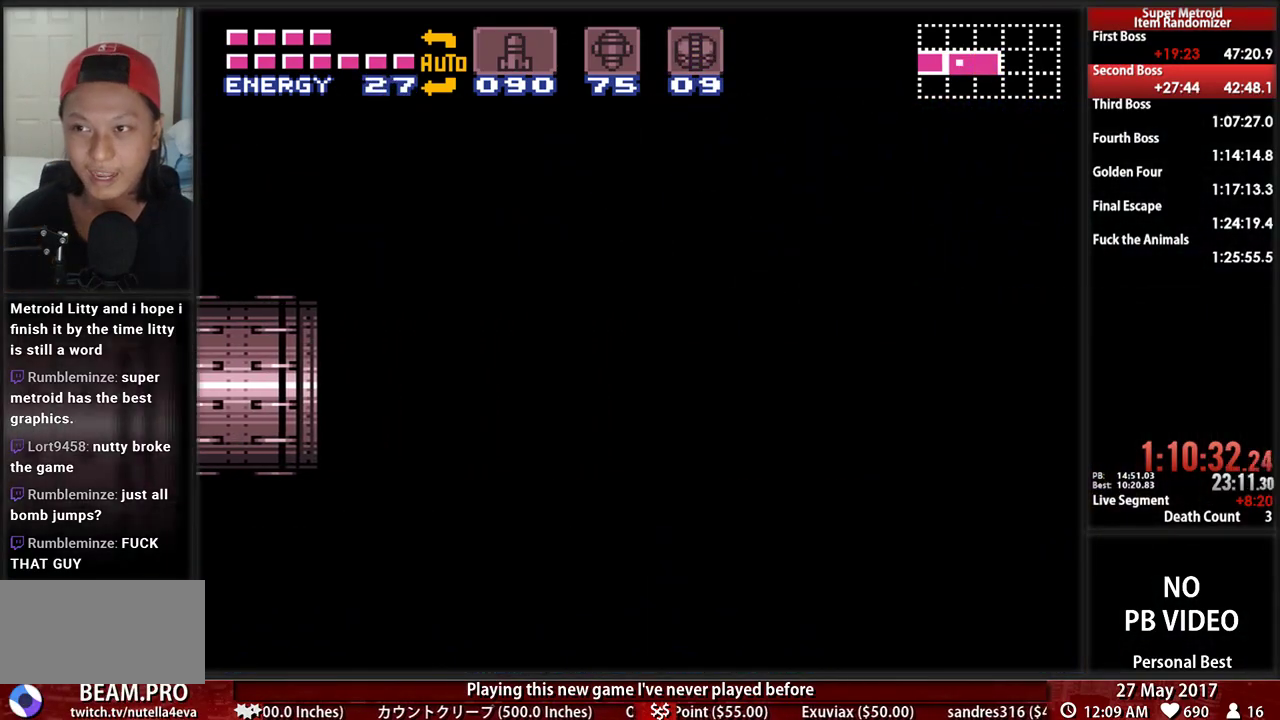
{"dt_ms": 500, "buttons": ["B", "DPAD_RIGHT"], "events": []}
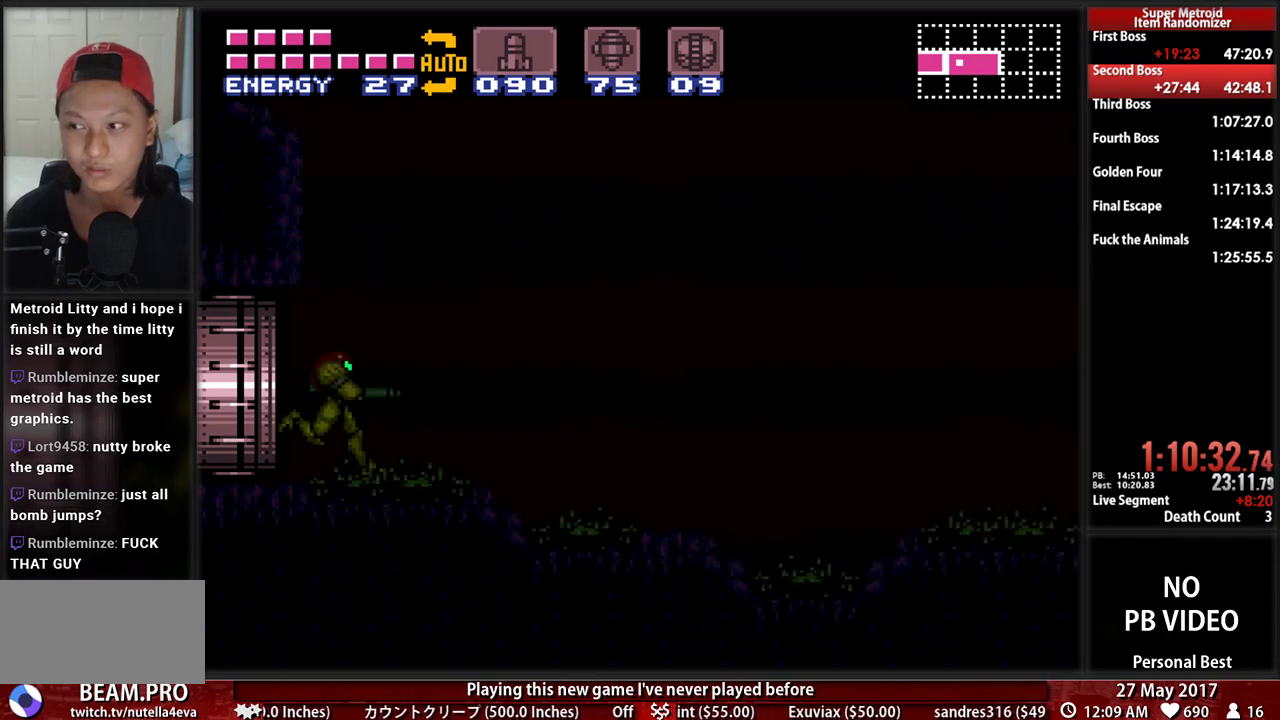
{"dt_ms": 500, "buttons": ["B", "DPAD_RIGHT"], "events": []}
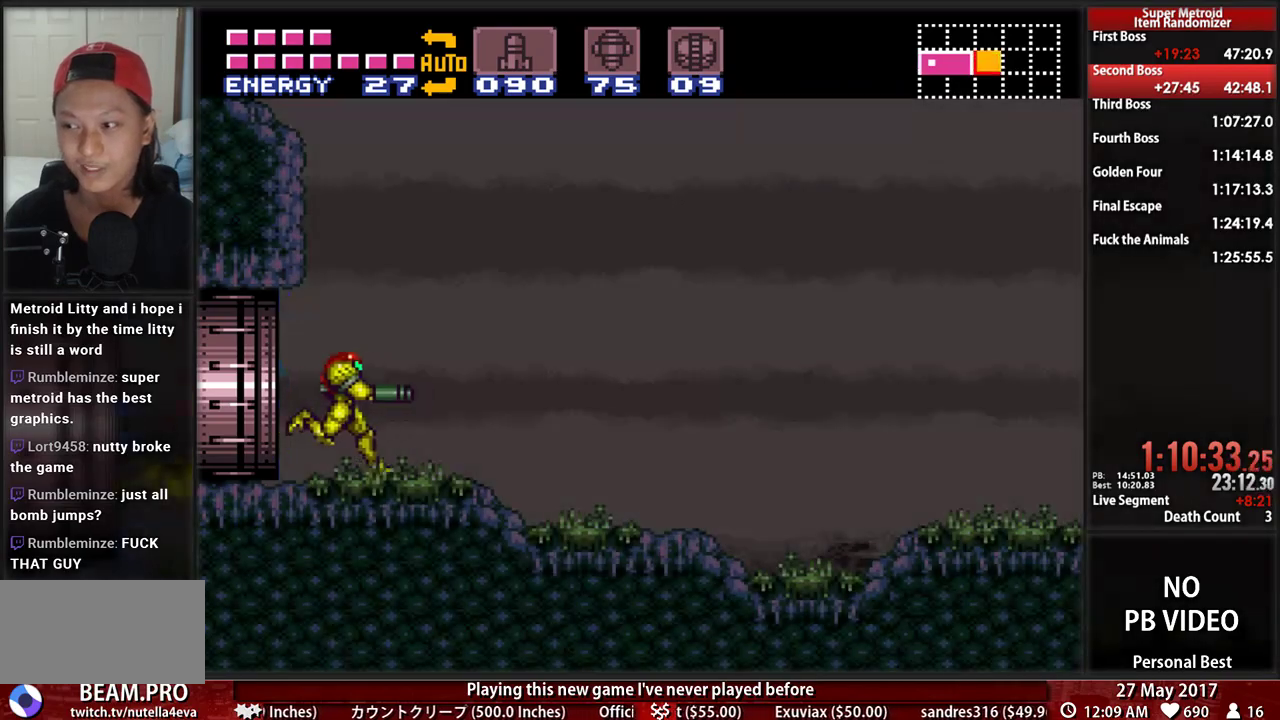
{"dt_ms": 500, "buttons": ["B", "DPAD_RIGHT"], "events": []}
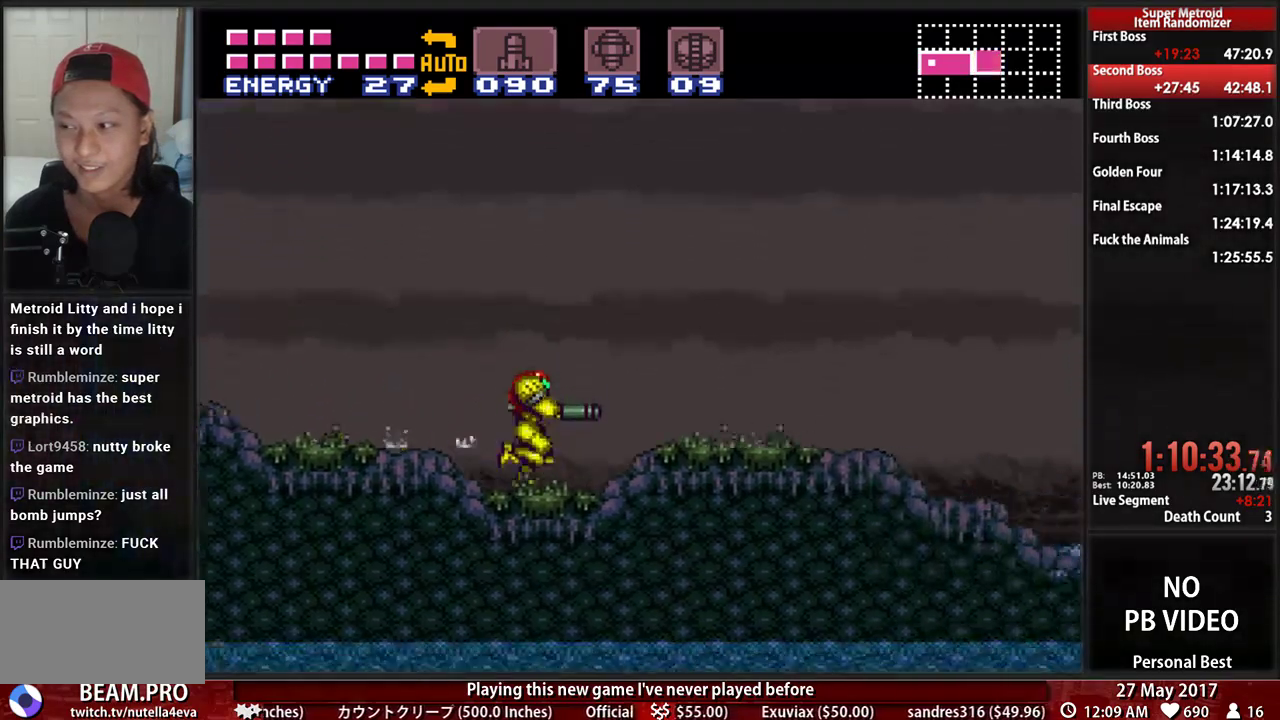
{"dt_ms": 500, "buttons": ["A", "B", "DPAD_RIGHT"], "events": [[483, "A", "down"]]}